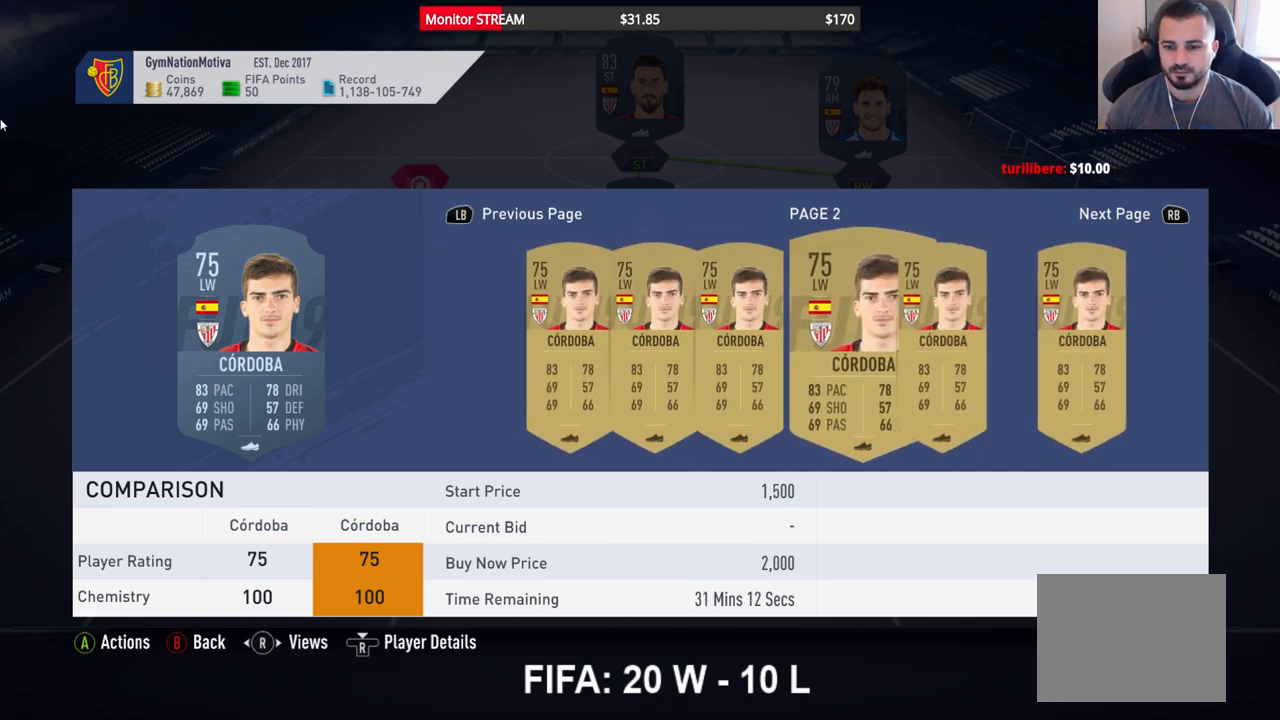
Gameplay with a controller (Xbox layout); each line is a JSON object with the inputs held at the frame after it. "events" lists button and stick changes between this image and that frame as [ms after this image, input, new state], when the widget could be followed in between. Not read: L3 R3 Y.
{"buttons": ["DPAD_LEFT"], "left_stick": "center", "right_stick": "center", "events": []}
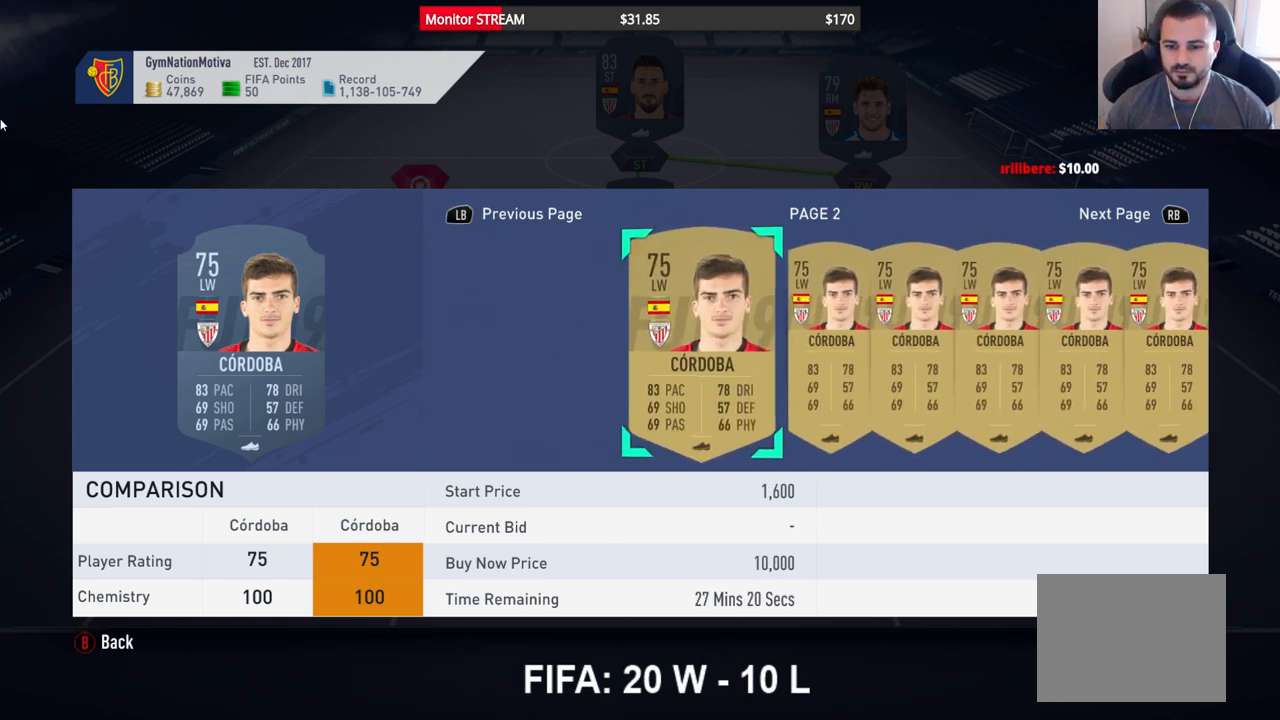
{"buttons": ["DPAD_LEFT"], "left_stick": "center", "right_stick": "center", "events": []}
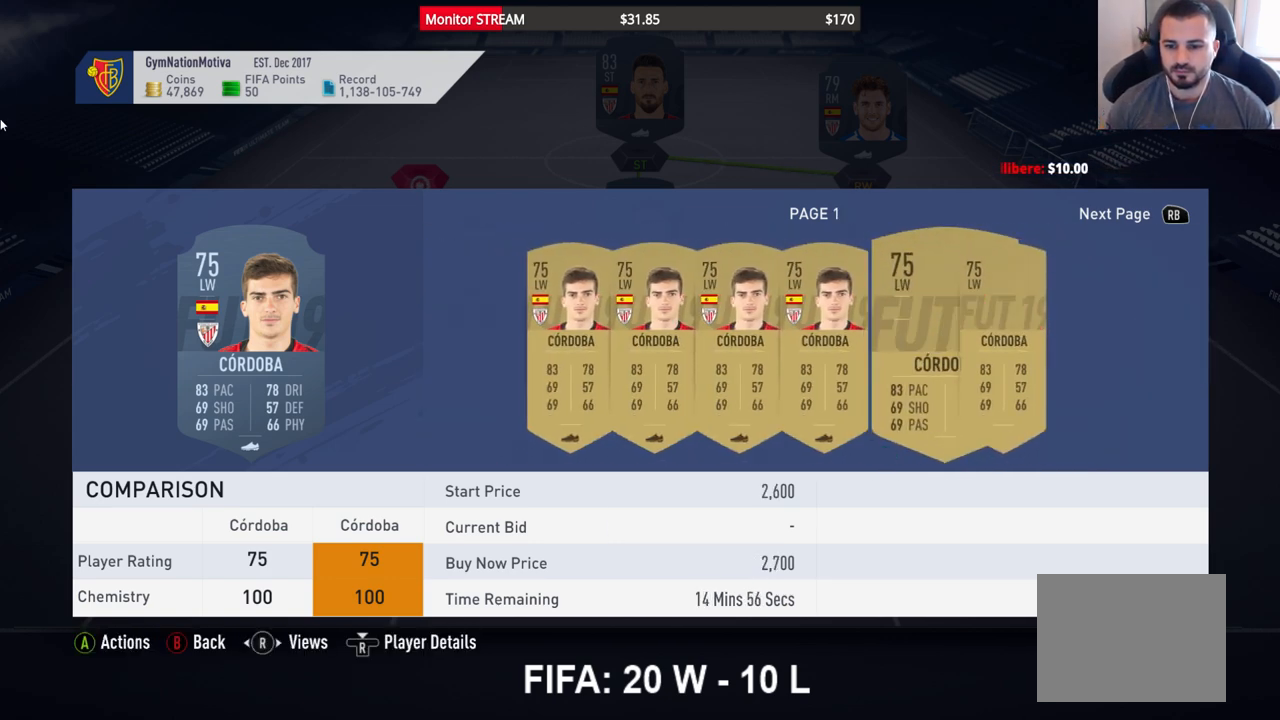
{"buttons": ["DPAD_LEFT"], "left_stick": "center", "right_stick": "center", "events": []}
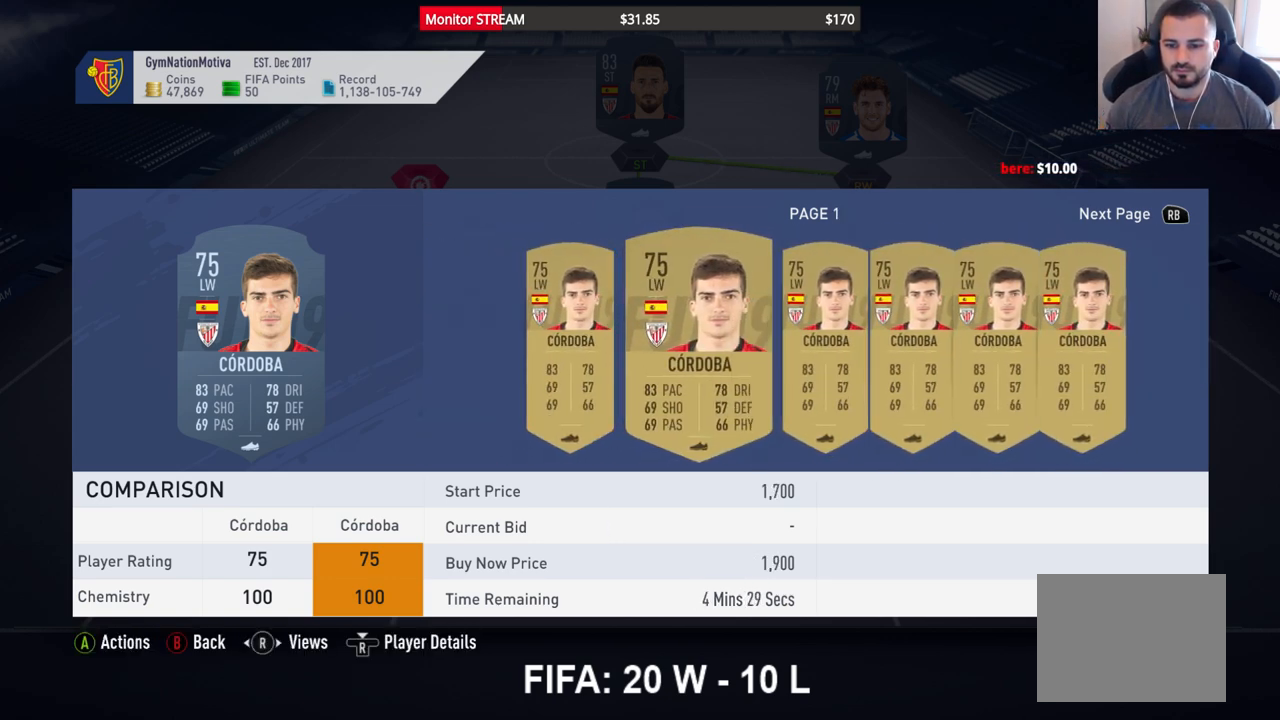
{"buttons": ["DPAD_LEFT"], "left_stick": "center", "right_stick": "center", "events": []}
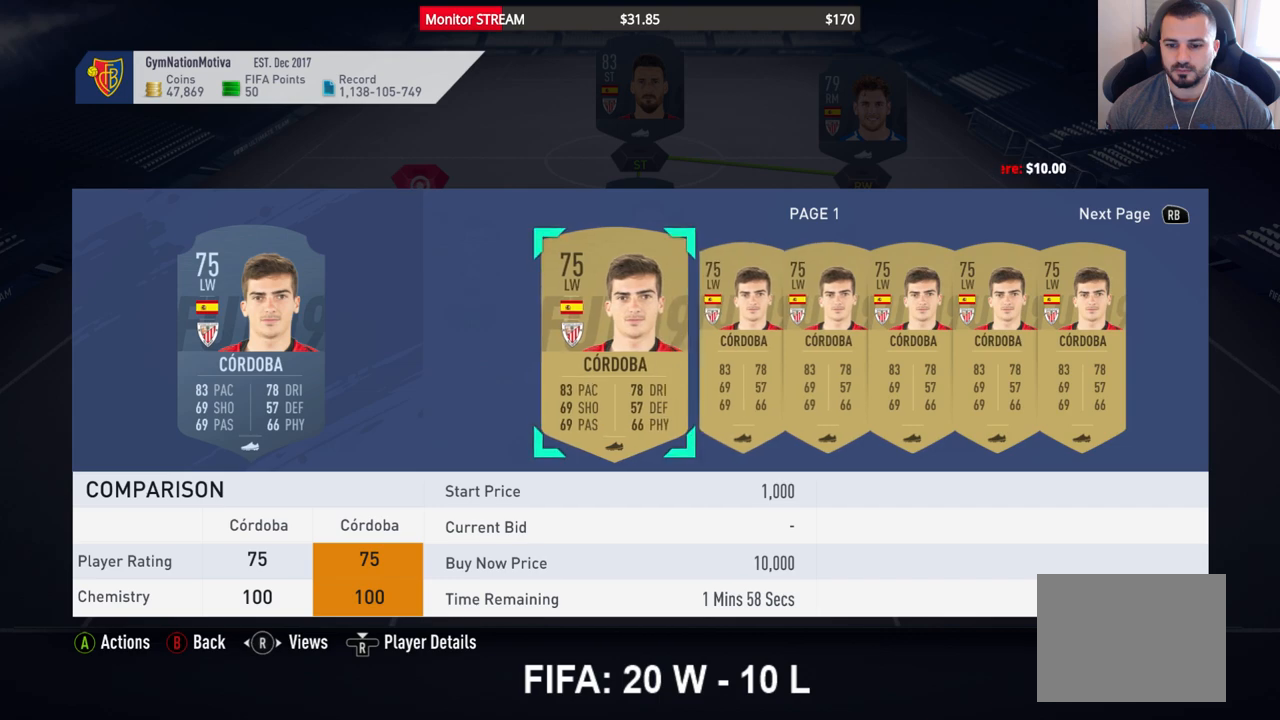
{"buttons": [], "left_stick": "center", "right_stick": "center", "events": [[83, "DPAD_LEFT", "up"]]}
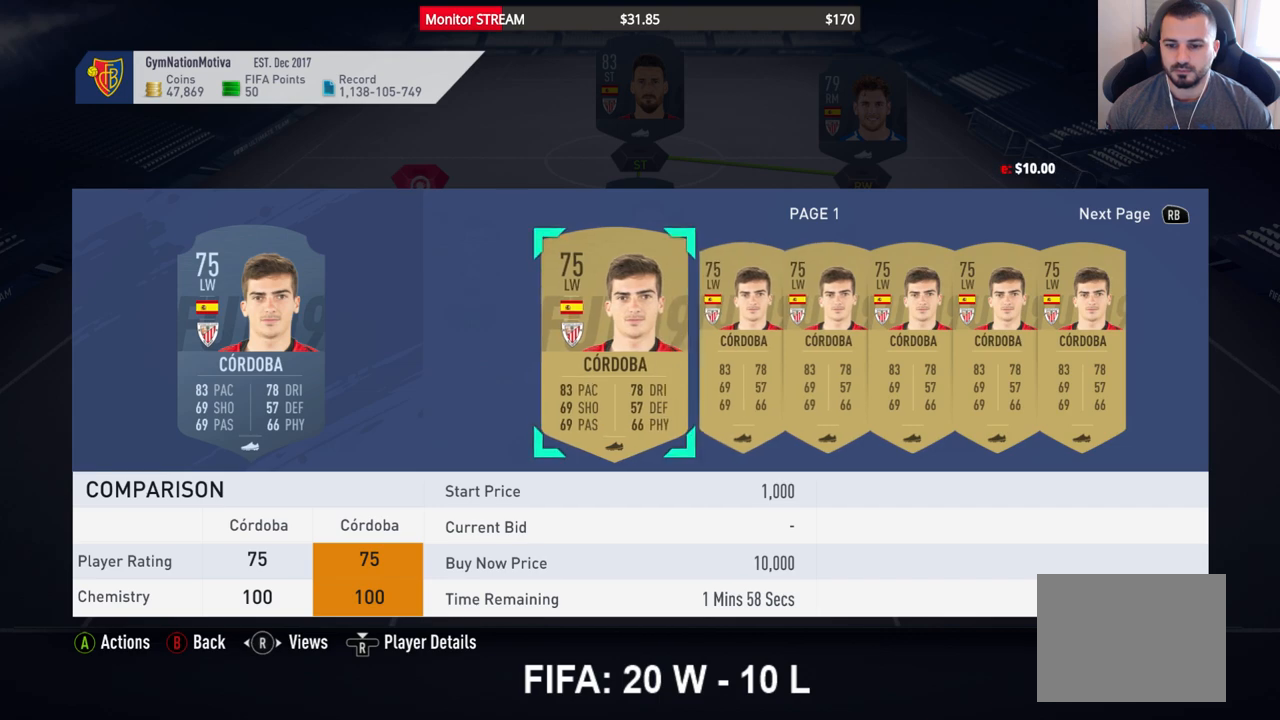
{"buttons": [], "left_stick": "center", "right_stick": "center", "events": [[17, "DPAD_DOWN", "down"], [17, "DPAD_RIGHT", "down"], [67, "DPAD_DOWN", "up"], [67, "DPAD_RIGHT", "up"]]}
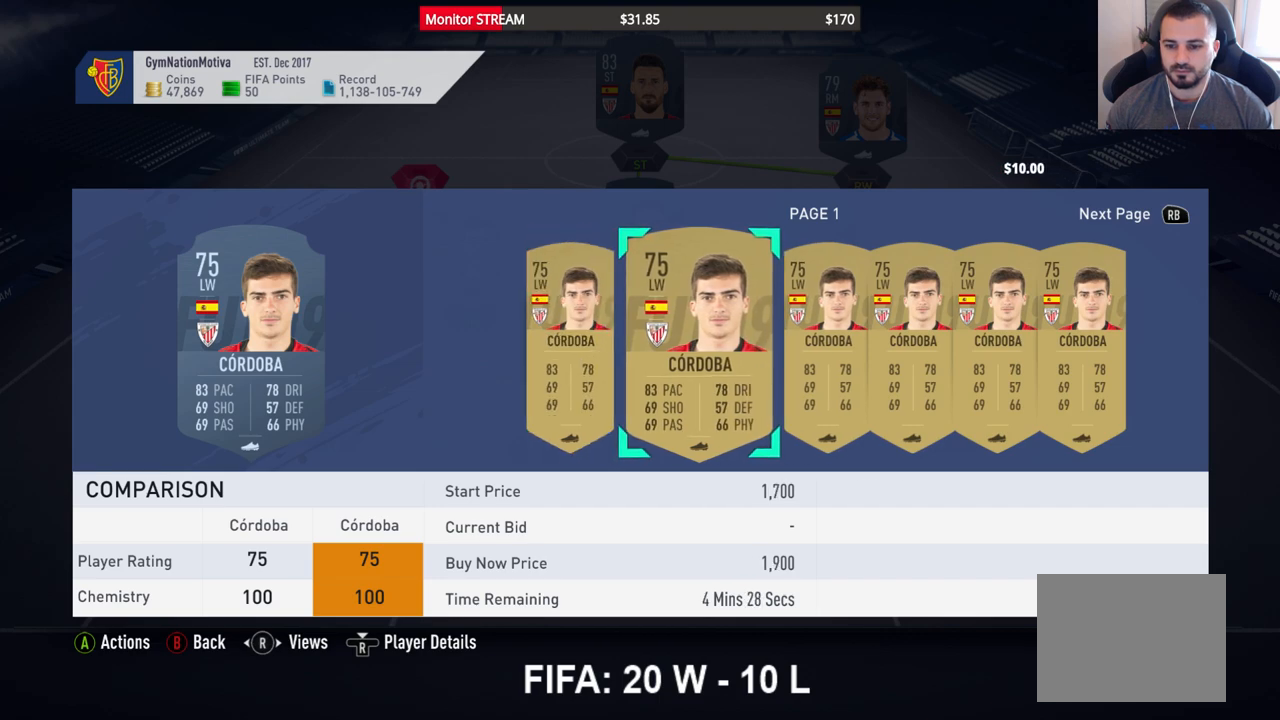
{"buttons": [], "left_stick": "center", "right_stick": "center", "events": [[233, "DPAD_LEFT", "down"], [333, "DPAD_LEFT", "up"]]}
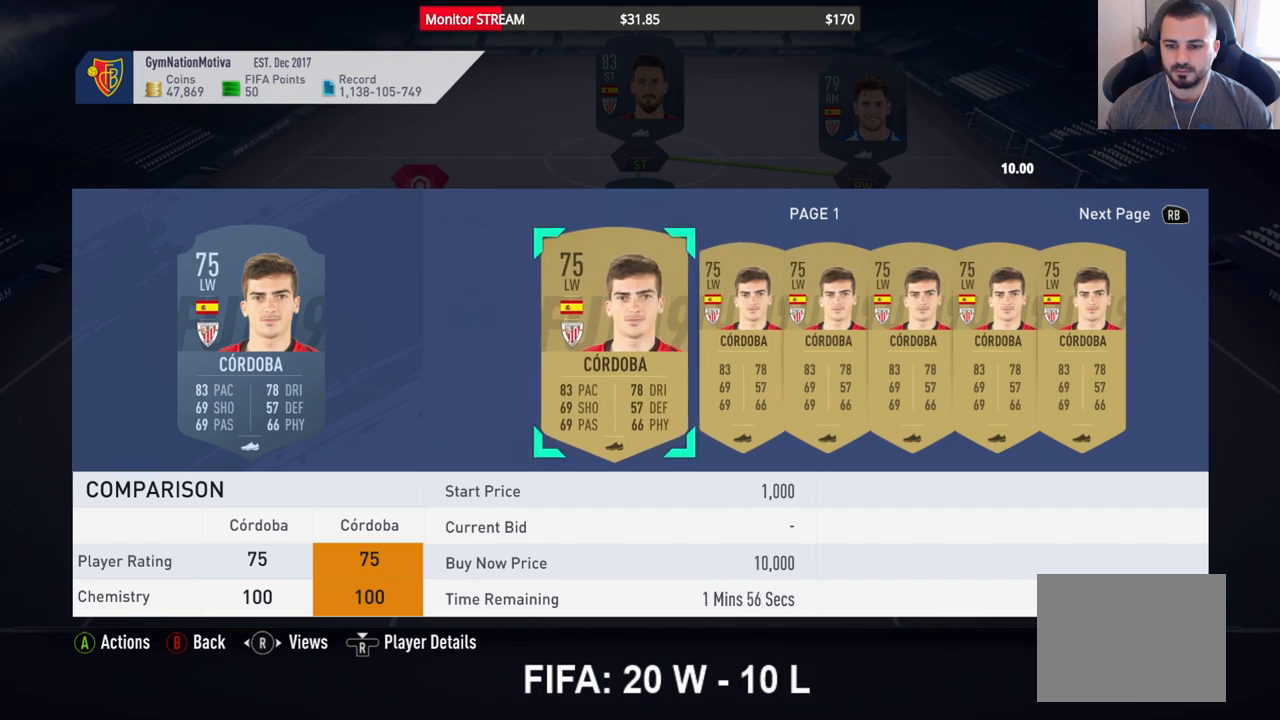
{"buttons": [], "left_stick": "center", "right_stick": "center", "events": [[217, "A", "down"], [350, "A", "up"]]}
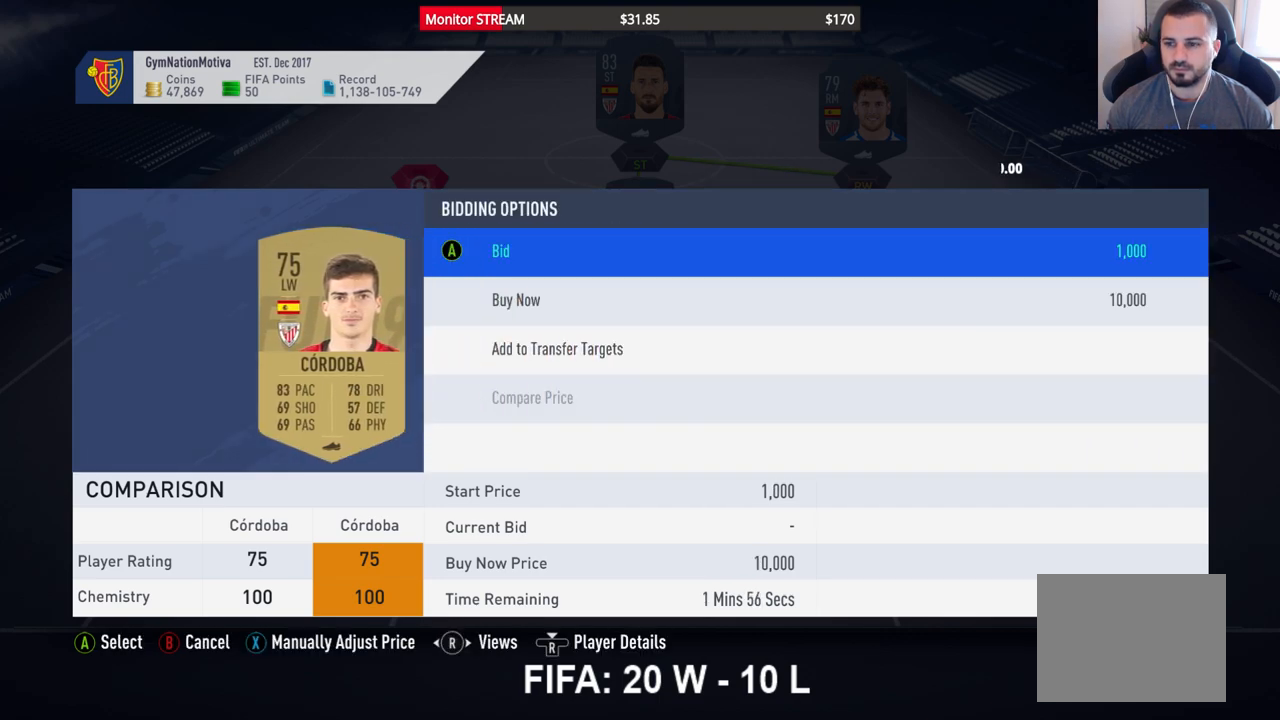
{"buttons": [], "left_stick": "center", "right_stick": "center", "events": [[317, "A", "down"], [400, "A", "up"]]}
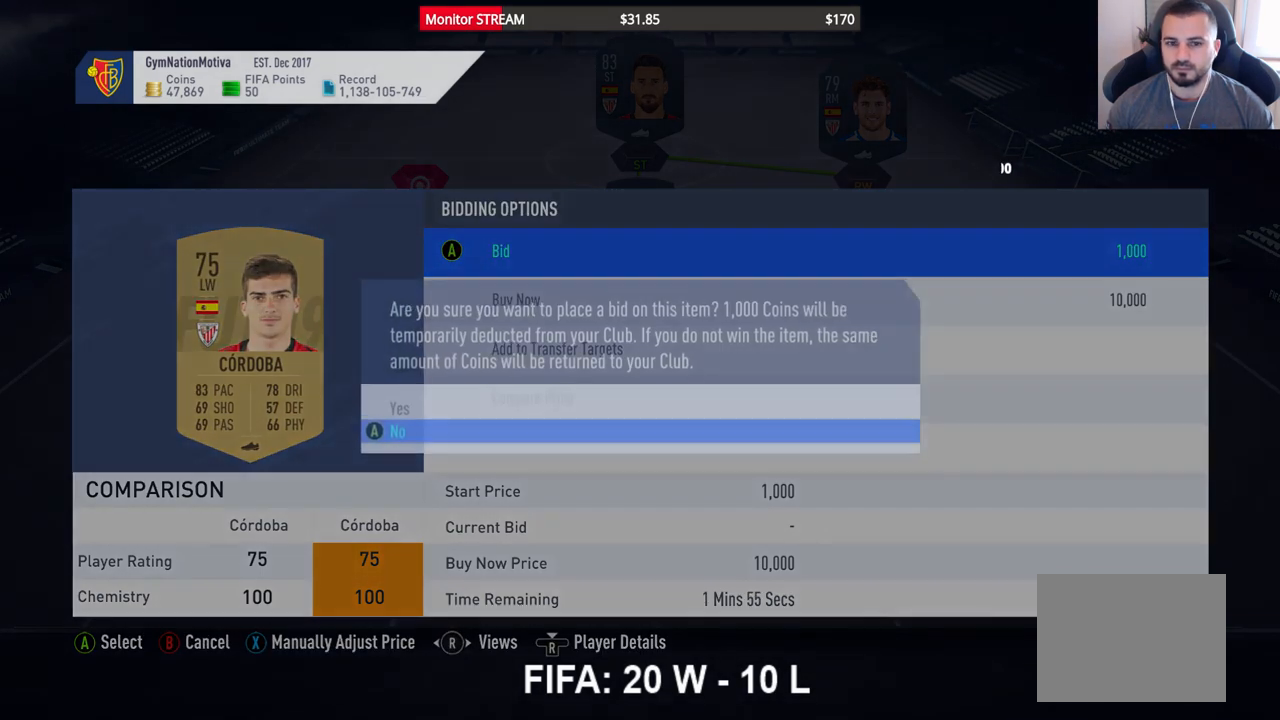
{"buttons": [], "left_stick": "center", "right_stick": "center", "events": [[167, "DPAD_UP", "down"], [233, "DPAD_UP", "up"], [350, "A", "down"], [450, "A", "up"]]}
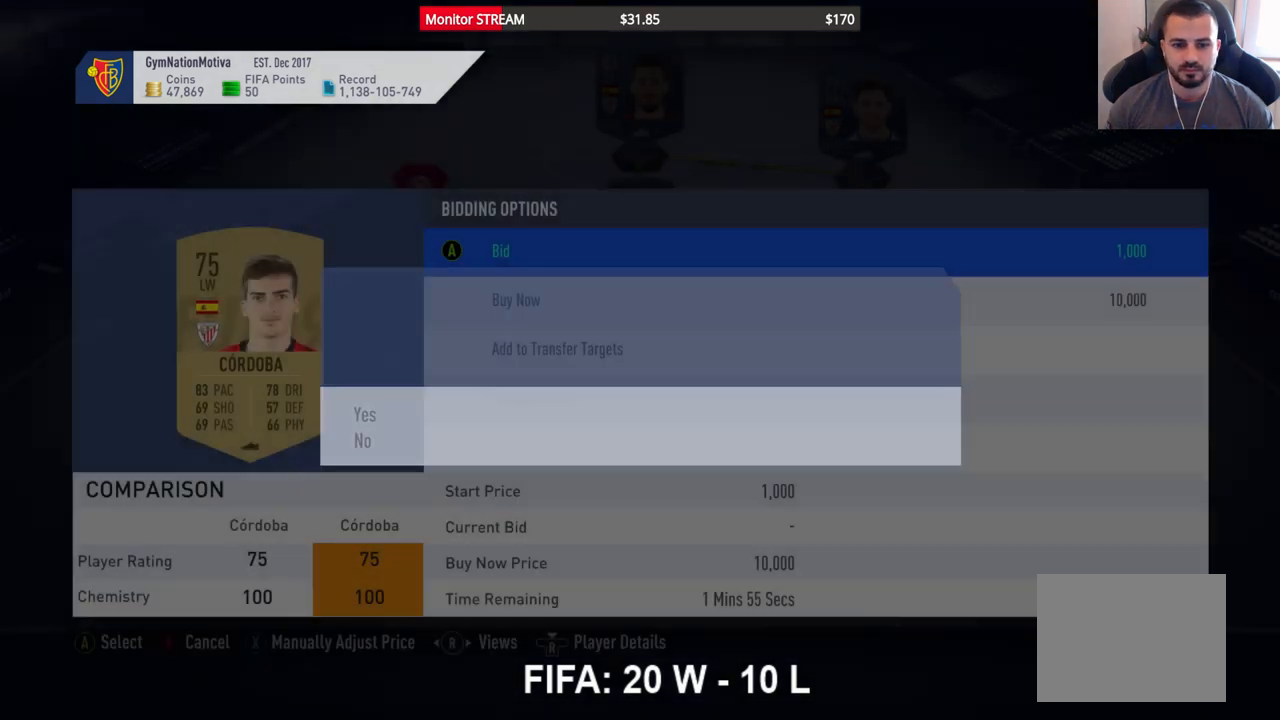
{"buttons": [], "left_stick": "center", "right_stick": "center", "events": []}
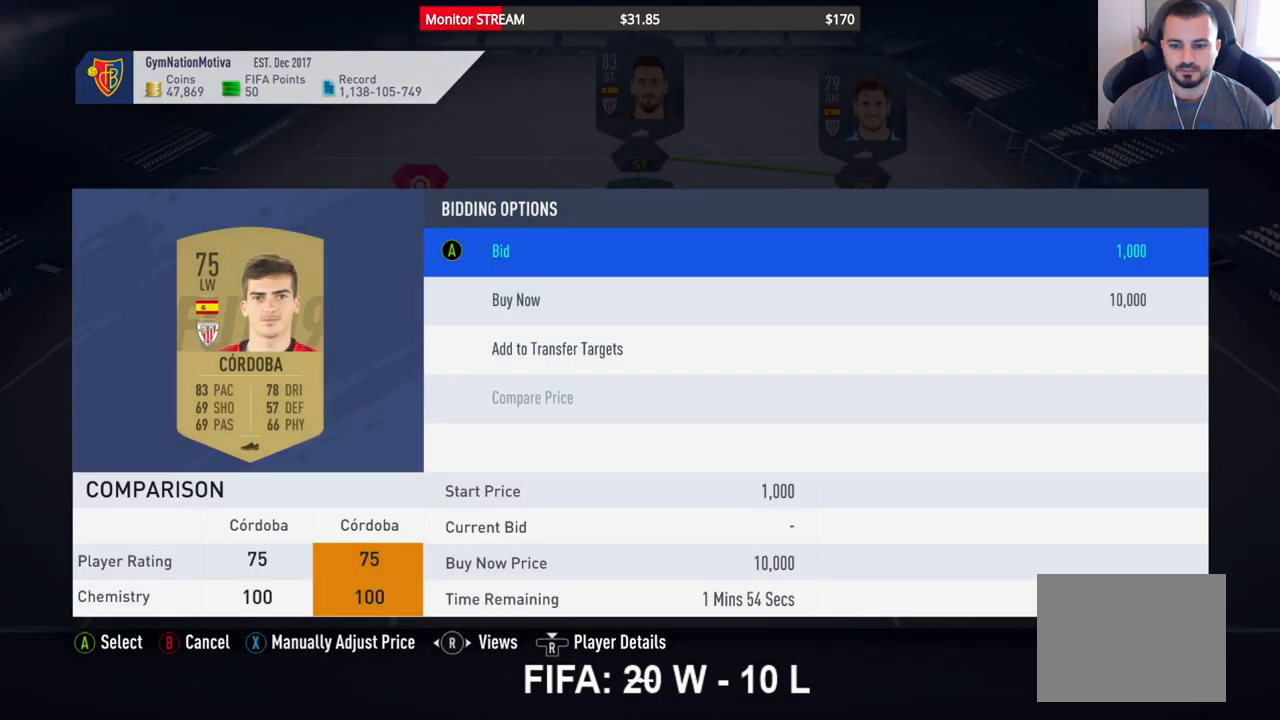
{"buttons": [], "left_stick": "center", "right_stick": "center", "events": []}
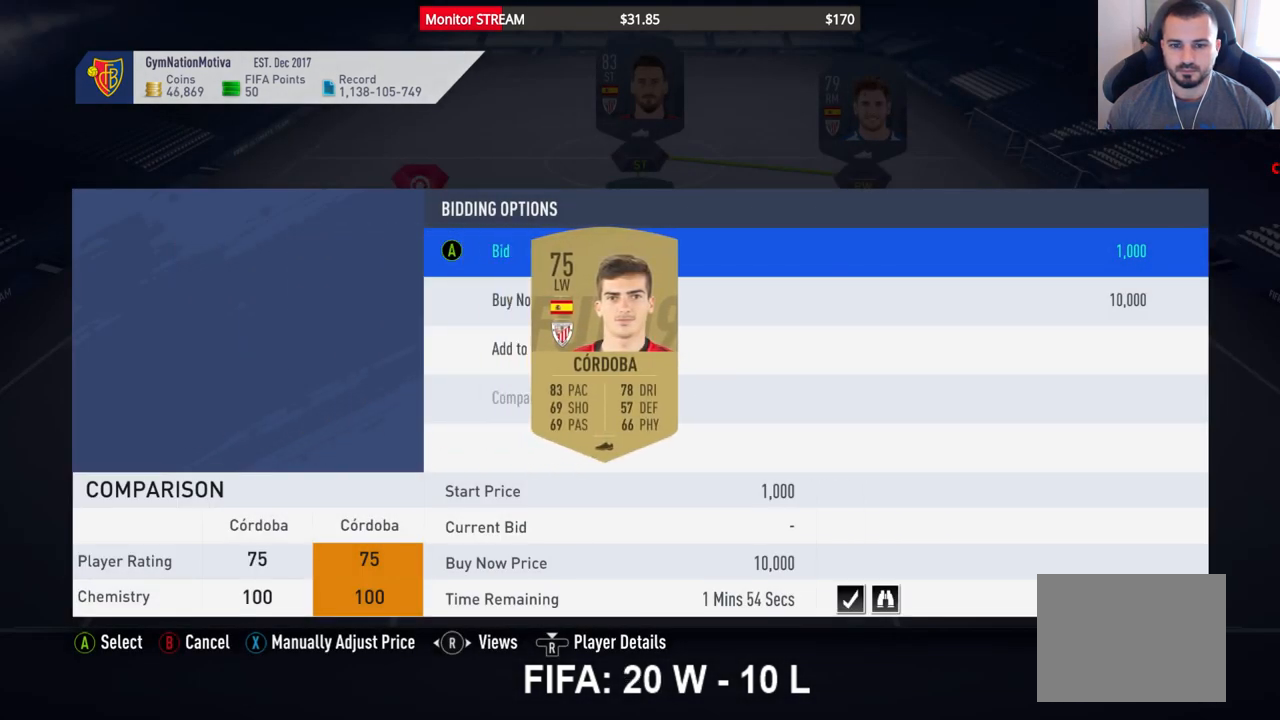
{"buttons": ["DPAD_RIGHT"], "left_stick": "center", "right_stick": "center", "events": [[483, "DPAD_RIGHT", "down"]]}
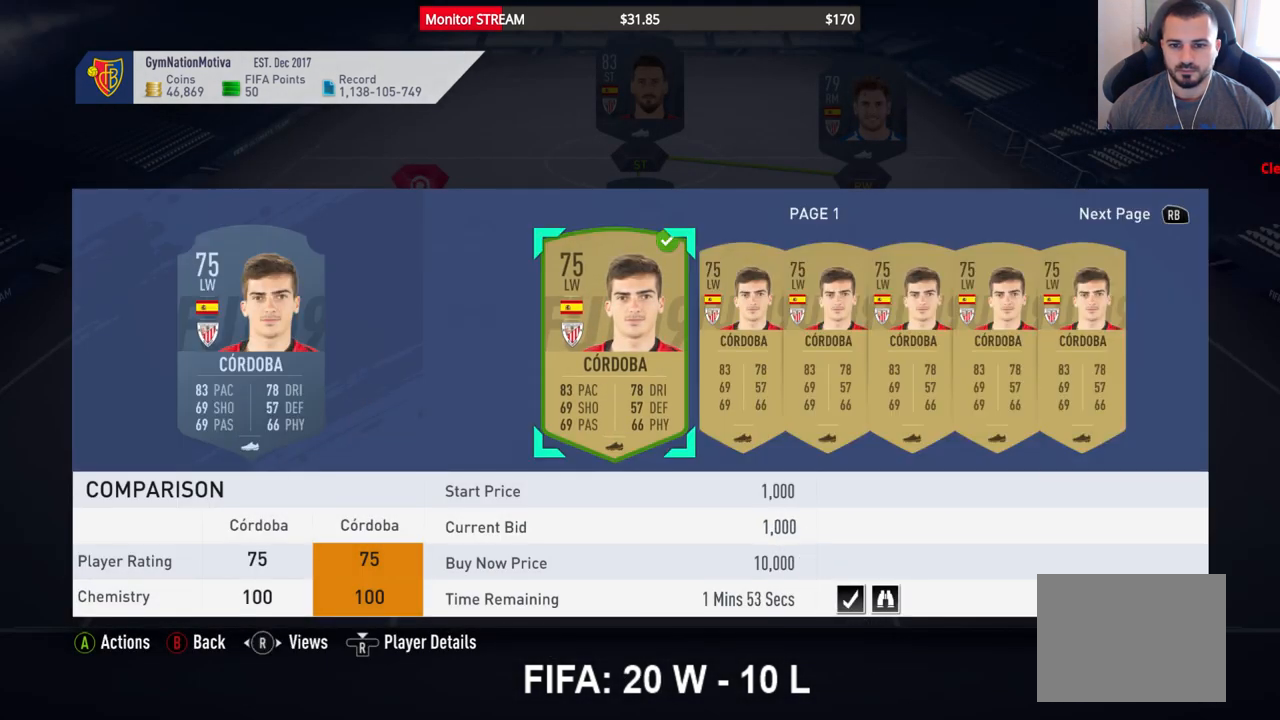
{"buttons": ["DPAD_RIGHT"], "left_stick": "center", "right_stick": "center", "events": [[83, "DPAD_RIGHT", "up"], [500, "DPAD_RIGHT", "down"]]}
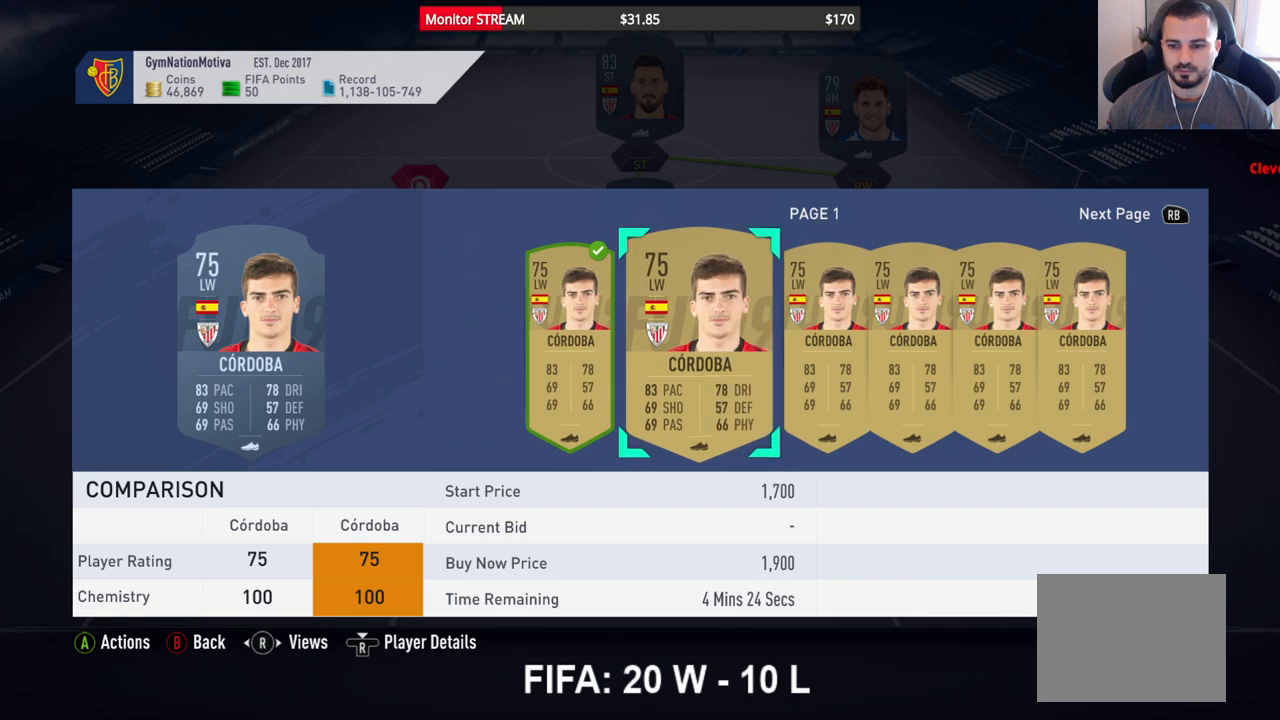
{"buttons": ["DPAD_RIGHT"], "left_stick": "center", "right_stick": "center", "events": [[67, "DPAD_RIGHT", "up"], [183, "DPAD_RIGHT", "down"], [250, "DPAD_RIGHT", "up"], [483, "DPAD_RIGHT", "down"]]}
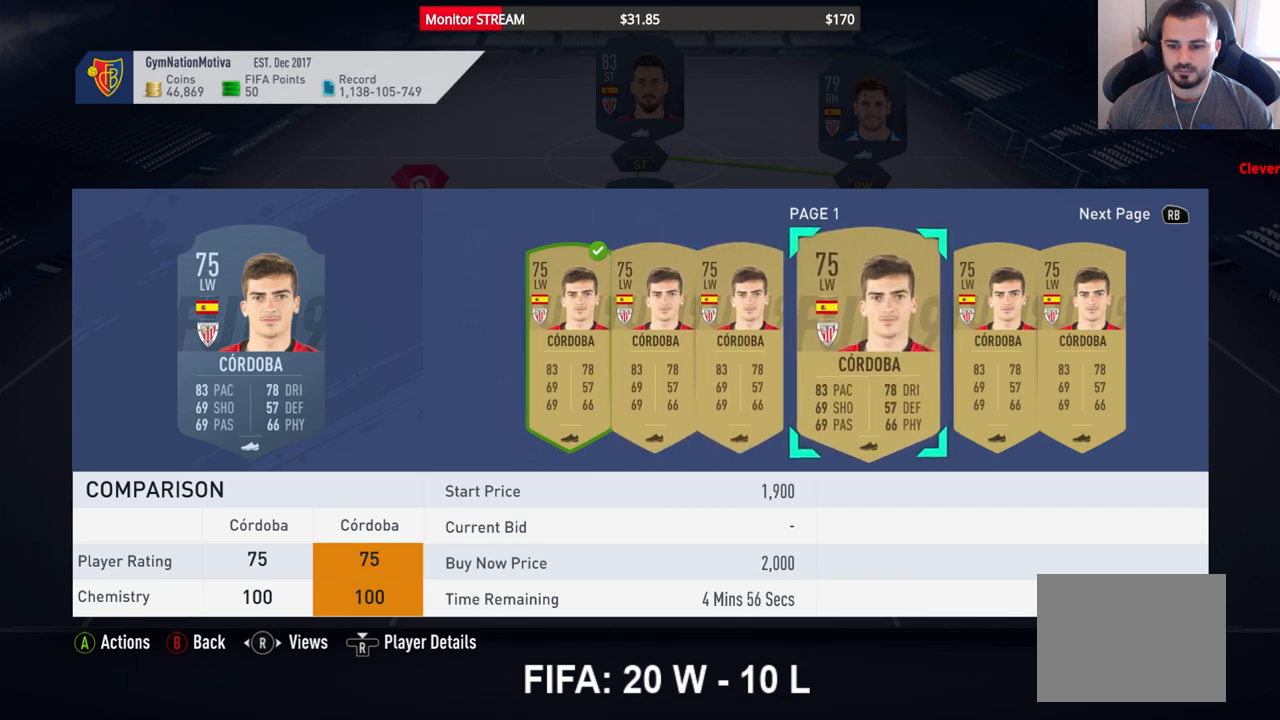
{"buttons": ["DPAD_RIGHT"], "left_stick": "center", "right_stick": "center", "events": [[33, "DPAD_RIGHT", "up"], [467, "DPAD_RIGHT", "down"]]}
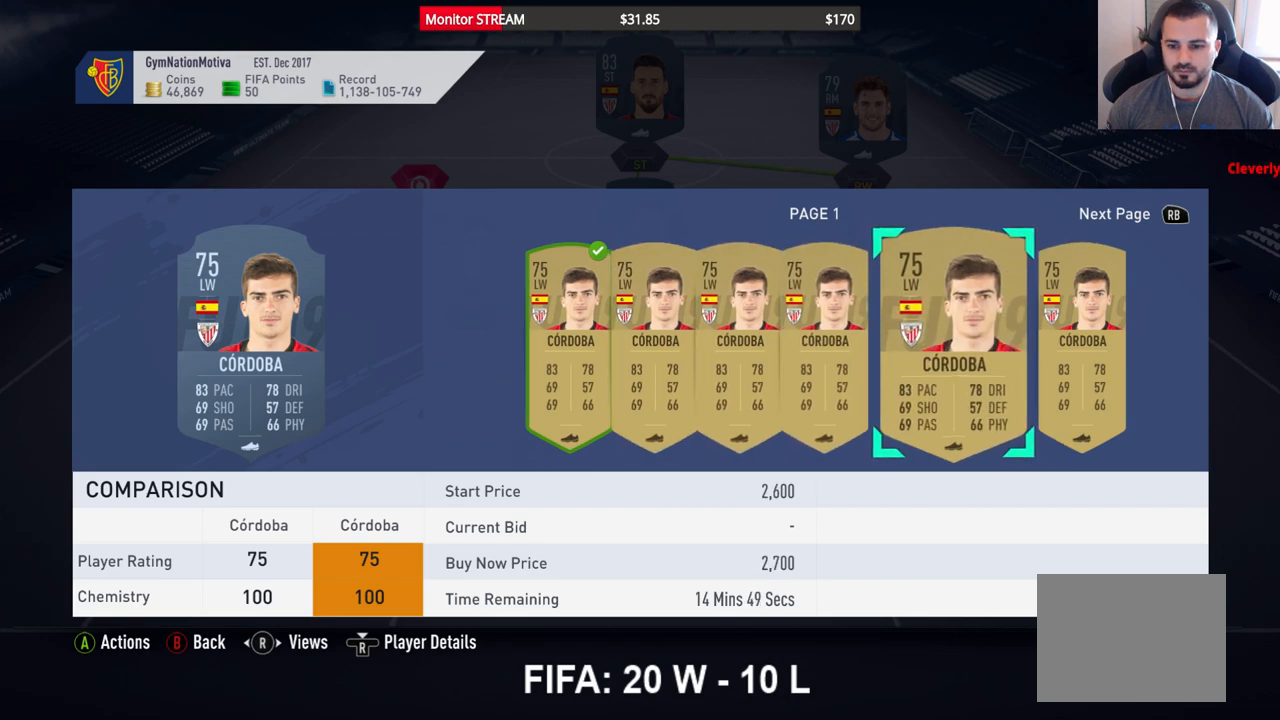
{"buttons": [], "left_stick": "center", "right_stick": "center", "events": [[67, "DPAD_RIGHT", "up"]]}
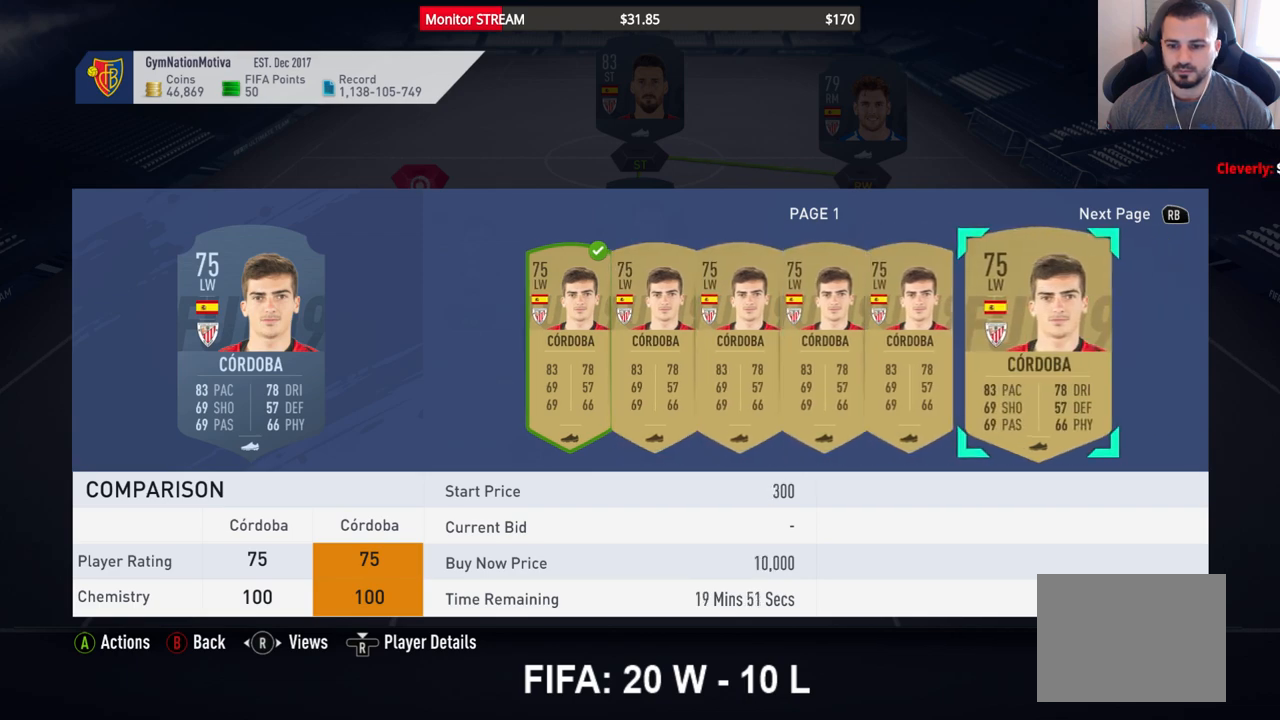
{"buttons": [], "left_stick": "center", "right_stick": "center", "events": [[133, "A", "down"], [217, "A", "up"]]}
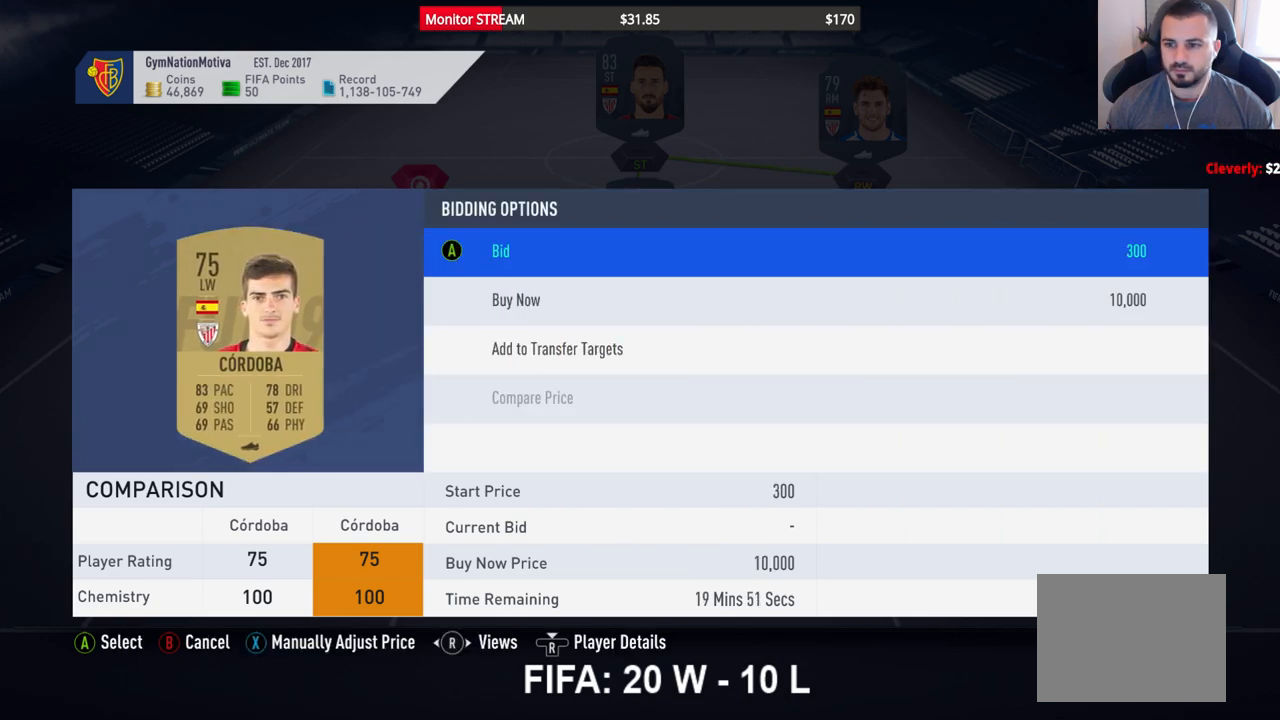
{"buttons": [], "left_stick": "center", "right_stick": "center", "events": [[250, "A", "down"], [333, "A", "up"]]}
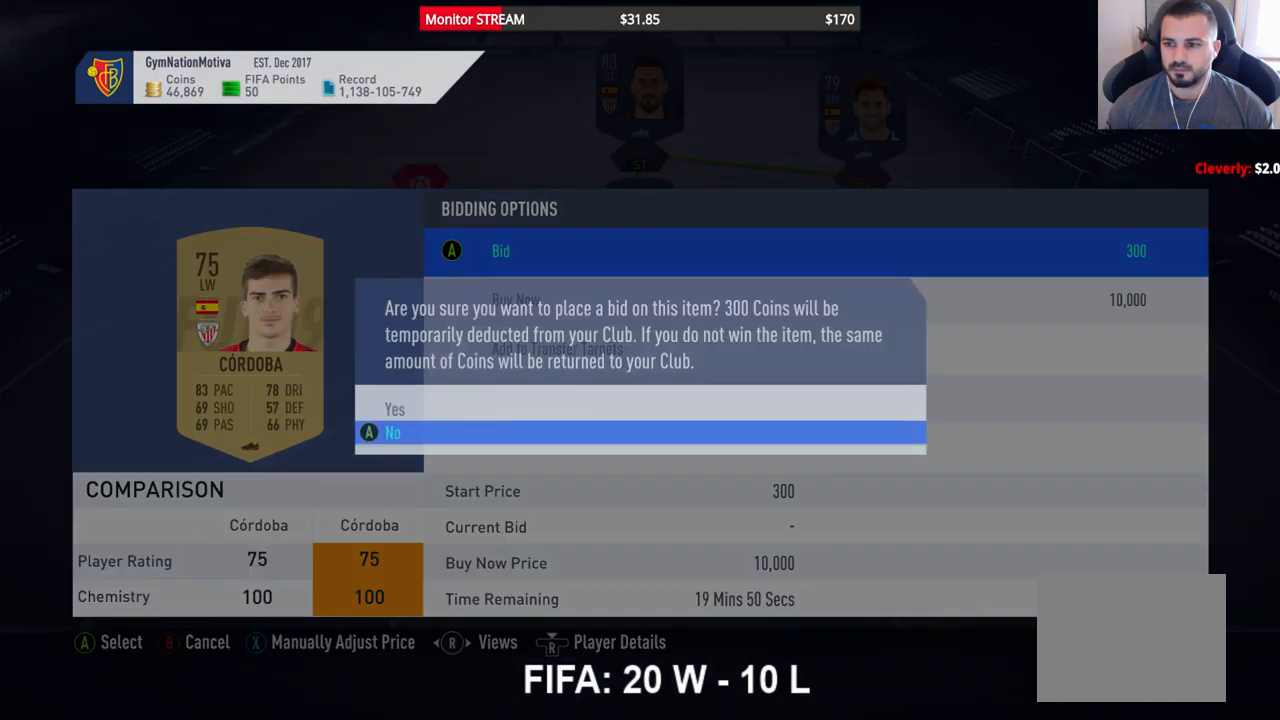
{"buttons": [], "left_stick": "center", "right_stick": "center", "events": [[383, "DPAD_UP", "down"], [483, "DPAD_UP", "up"]]}
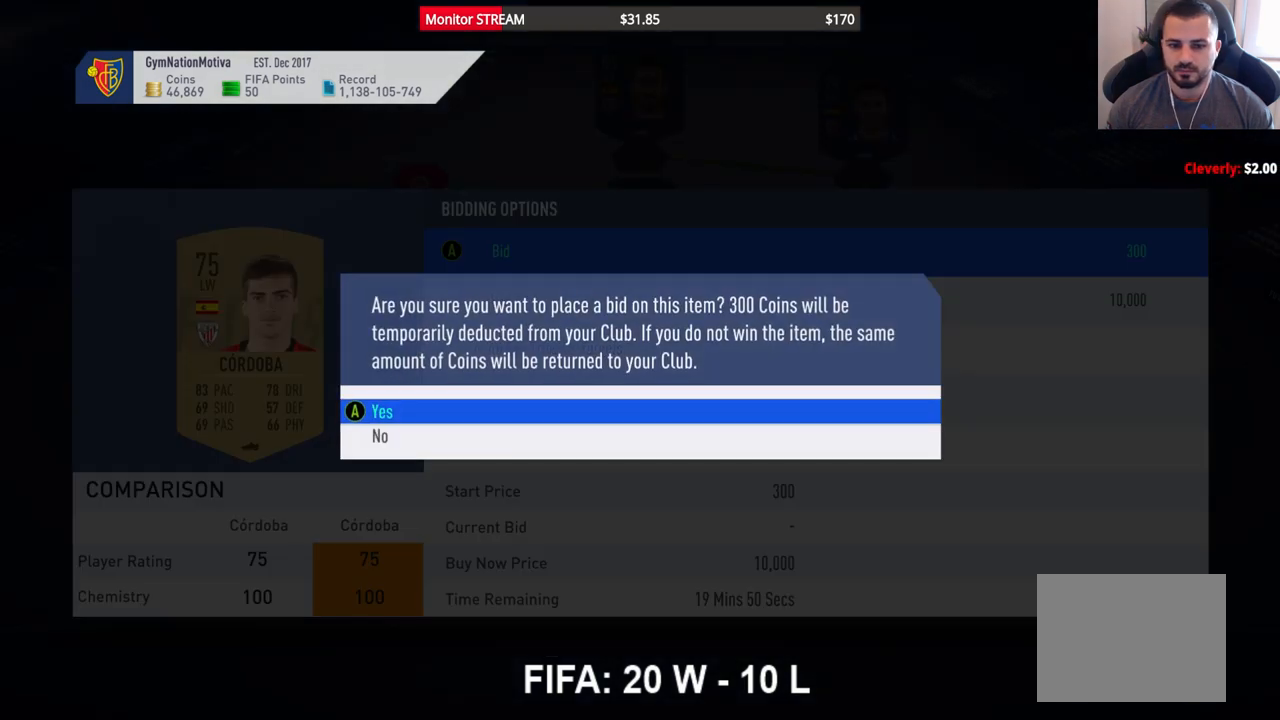
{"buttons": [], "left_stick": "center", "right_stick": "center", "events": [[250, "A", "down"], [333, "A", "up"]]}
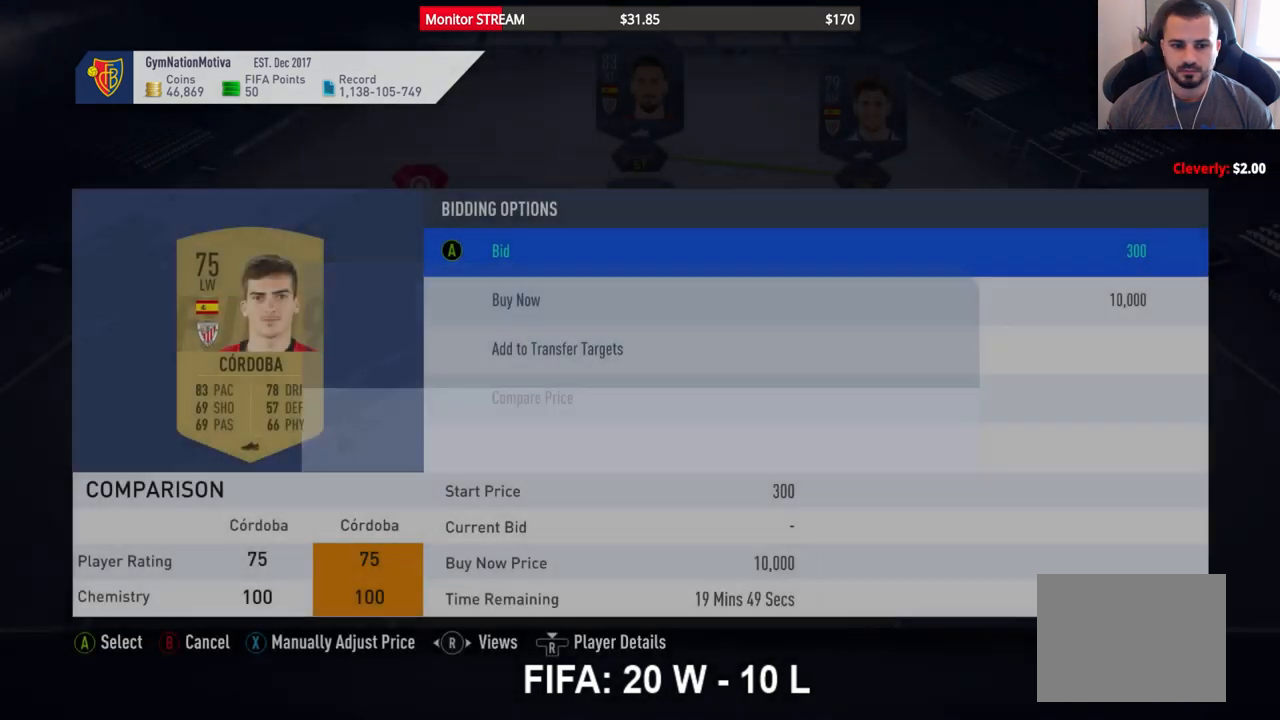
{"buttons": [], "left_stick": "center", "right_stick": "center", "events": []}
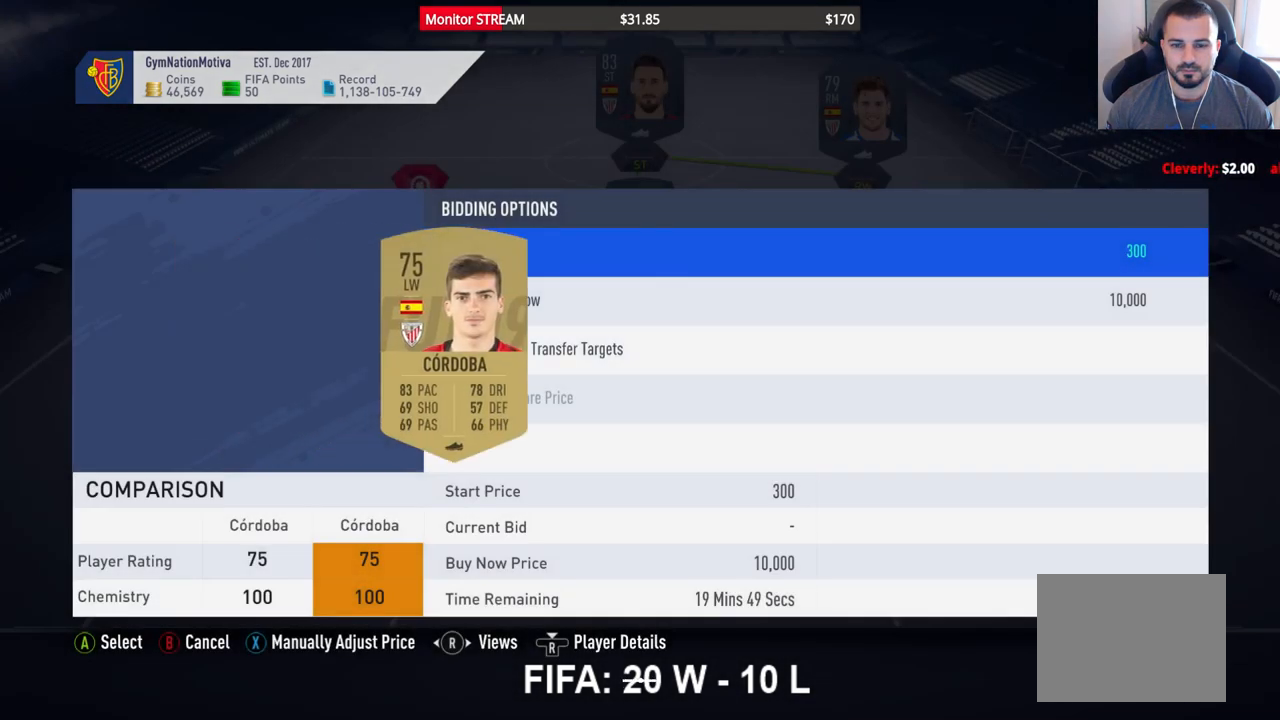
{"buttons": [], "left_stick": "center", "right_stick": "center", "events": []}
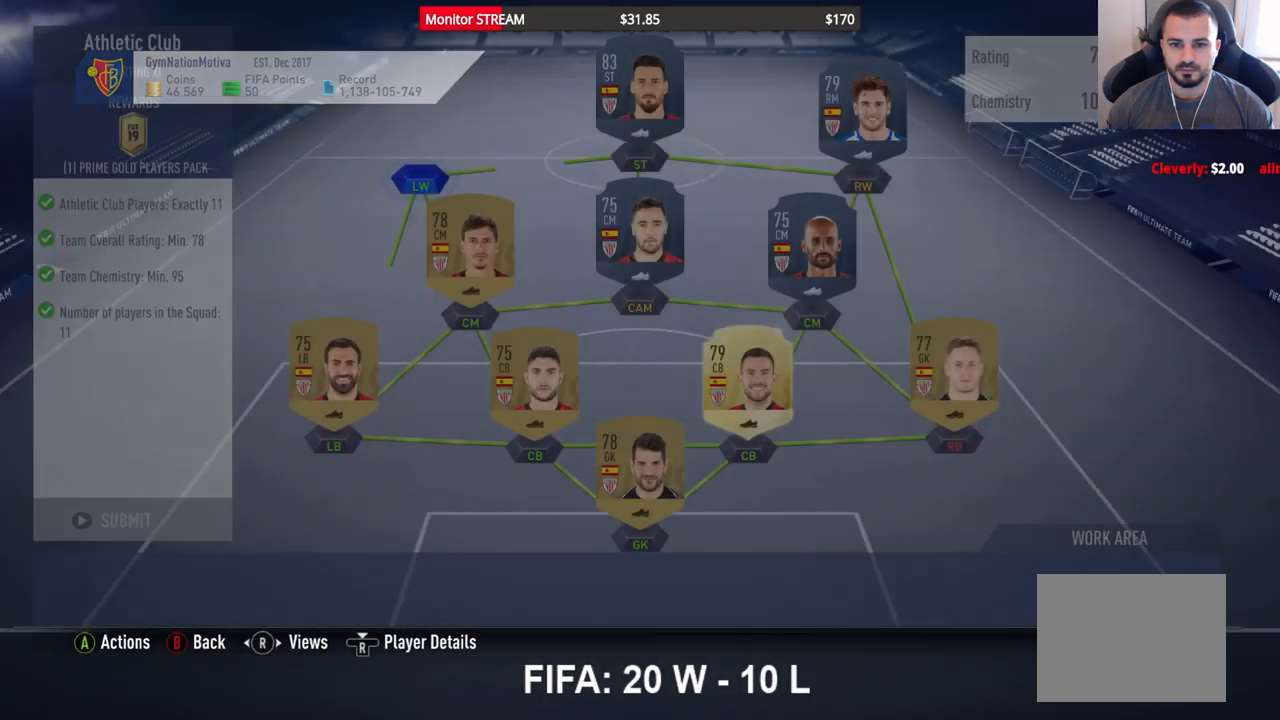
{"buttons": [], "left_stick": "center", "right_stick": "center", "events": [[350, "DPAD_UP", "down"], [417, "DPAD_UP", "up"]]}
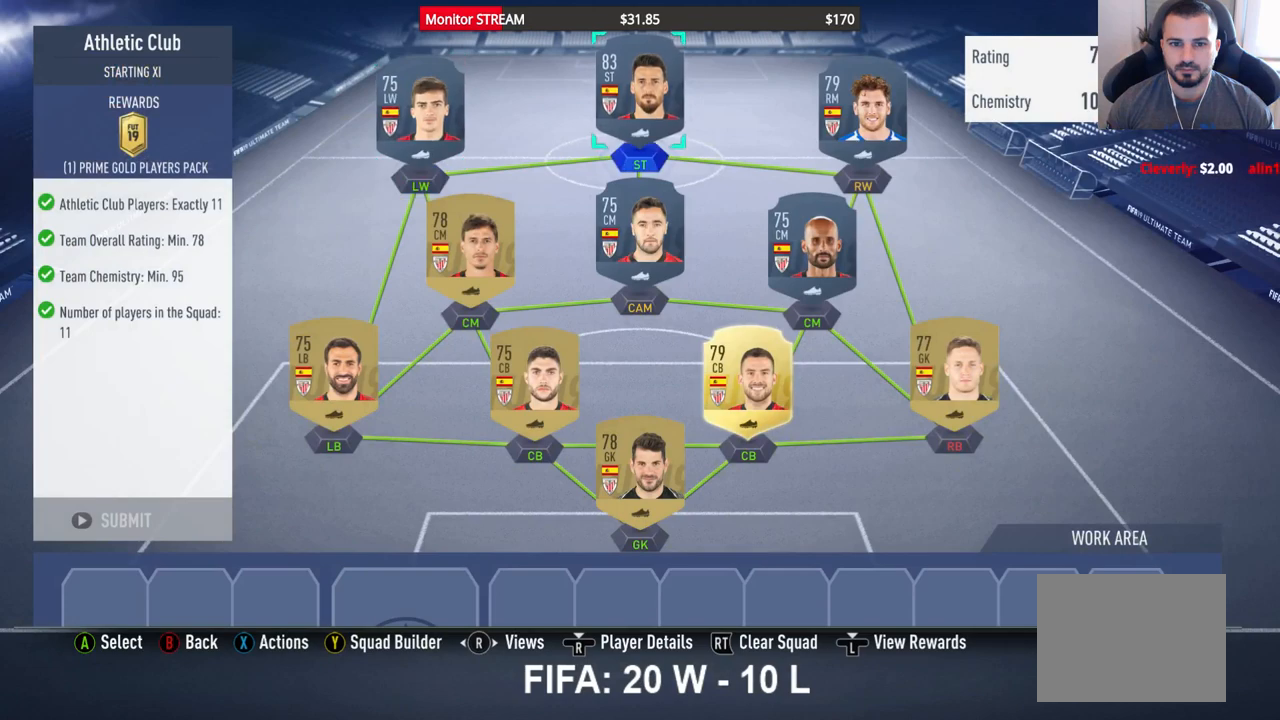
{"buttons": [], "left_stick": "center", "right_stick": "center", "events": [[300, "X", "down"], [400, "X", "up"]]}
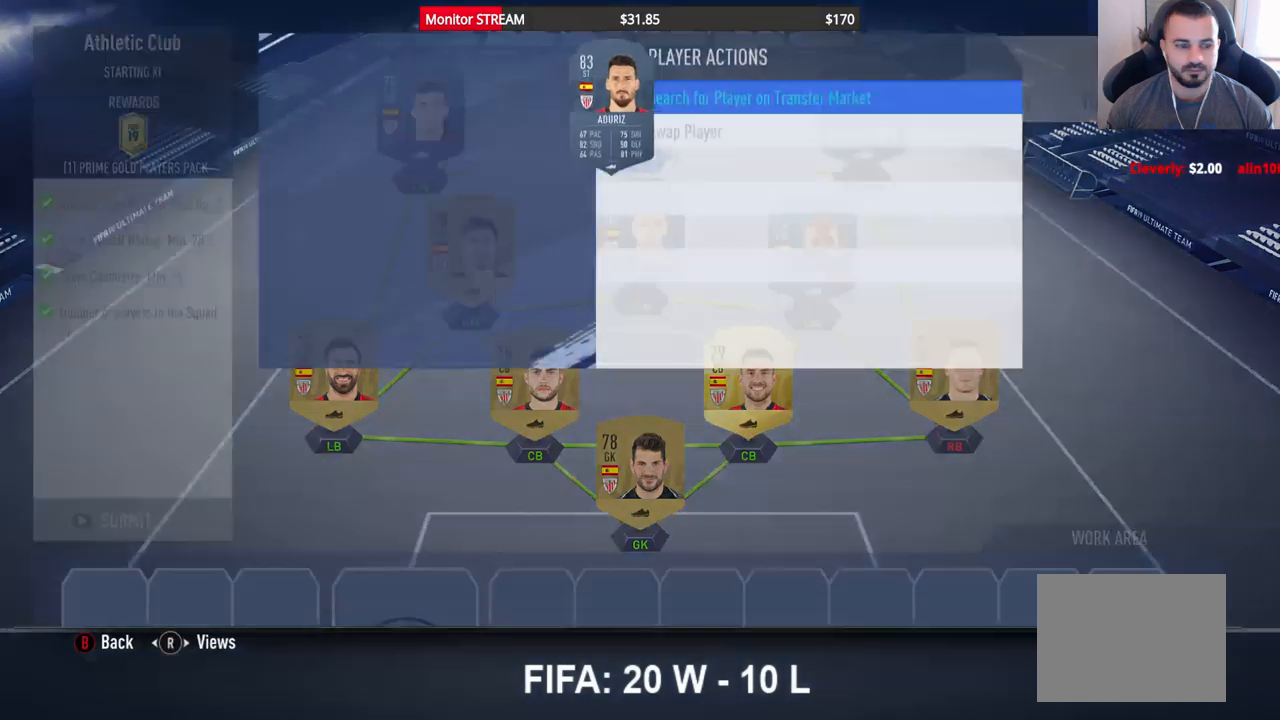
{"buttons": [], "left_stick": "center", "right_stick": "center", "events": [[150, "A", "down"], [267, "A", "up"]]}